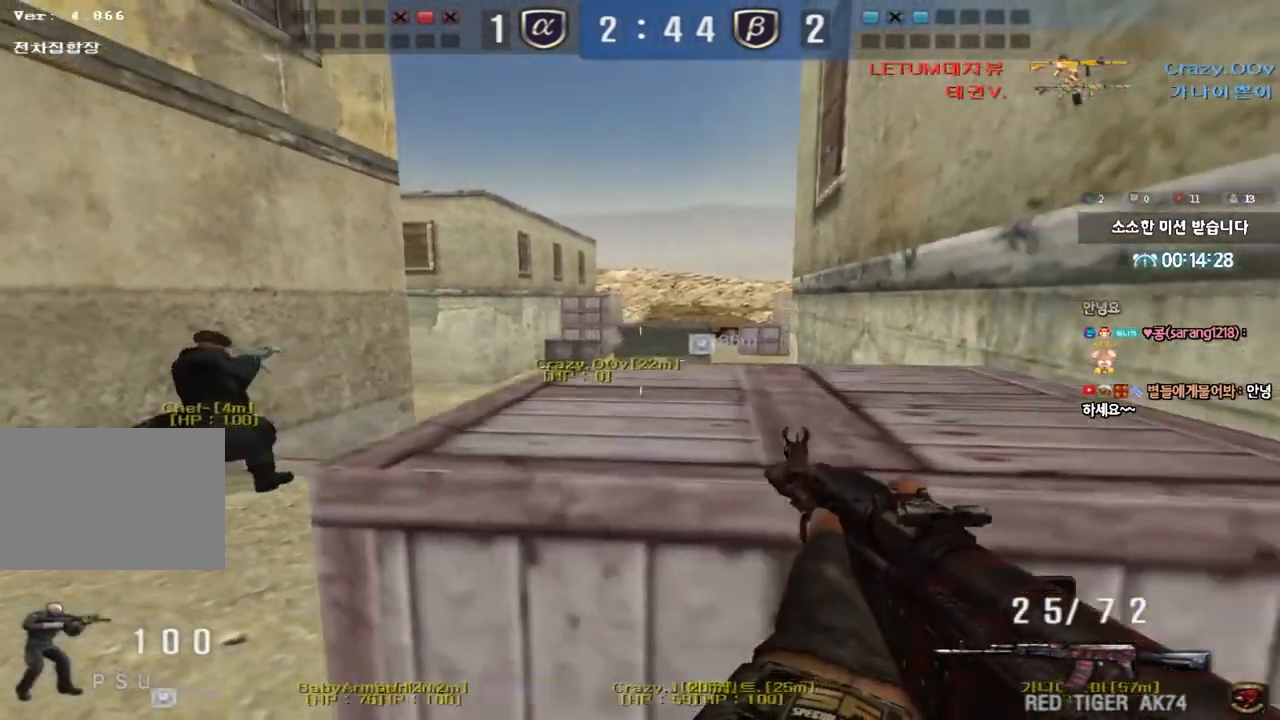
Gameplay with keyboard; each line is a JSON object with the keys held at the frame after it. "events" lists presses ("down") and releases ("up") of "a", "ctrl", "d", "e", "f", "q", "r", "s", "shift", "space", "tab" and "w" between this image and that frame as [ms after this image, input, new state], when the widget could be followed in between. No other keys are recorded. Mouse input is not recorded.
{"keys": [], "events": [[33, "w", "up"], [350, "shift", "up"]]}
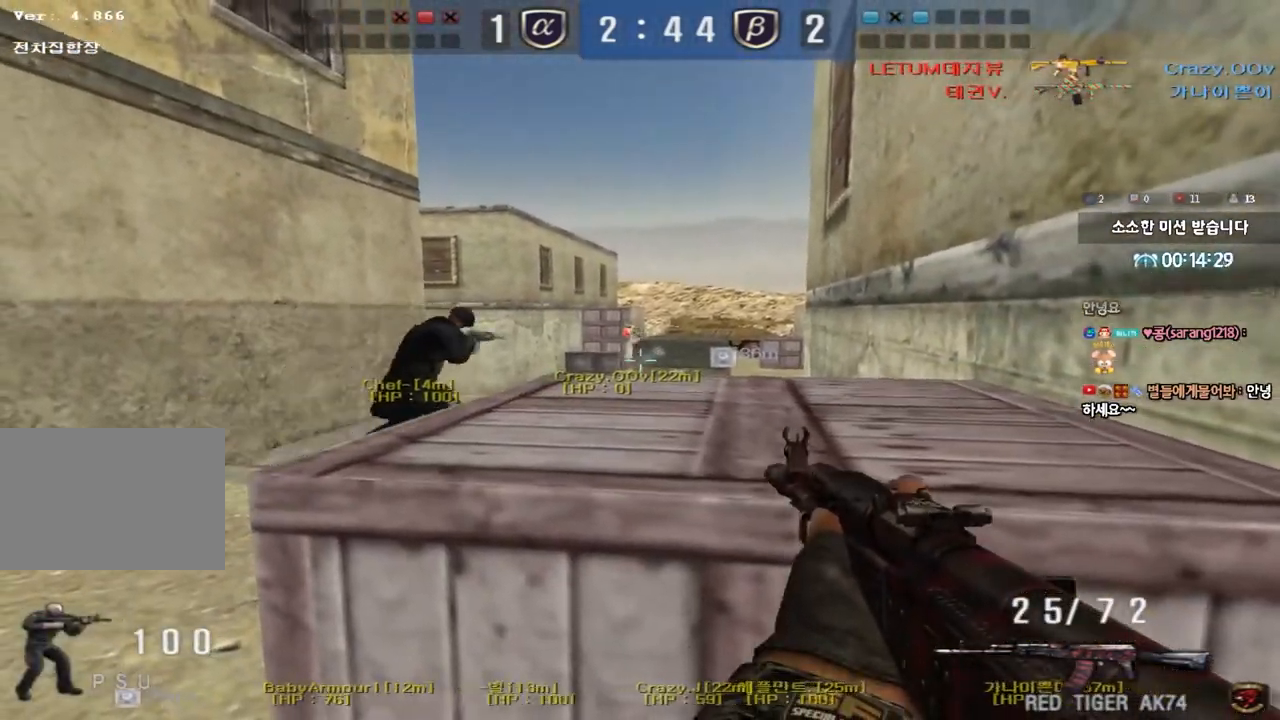
{"keys": [], "events": []}
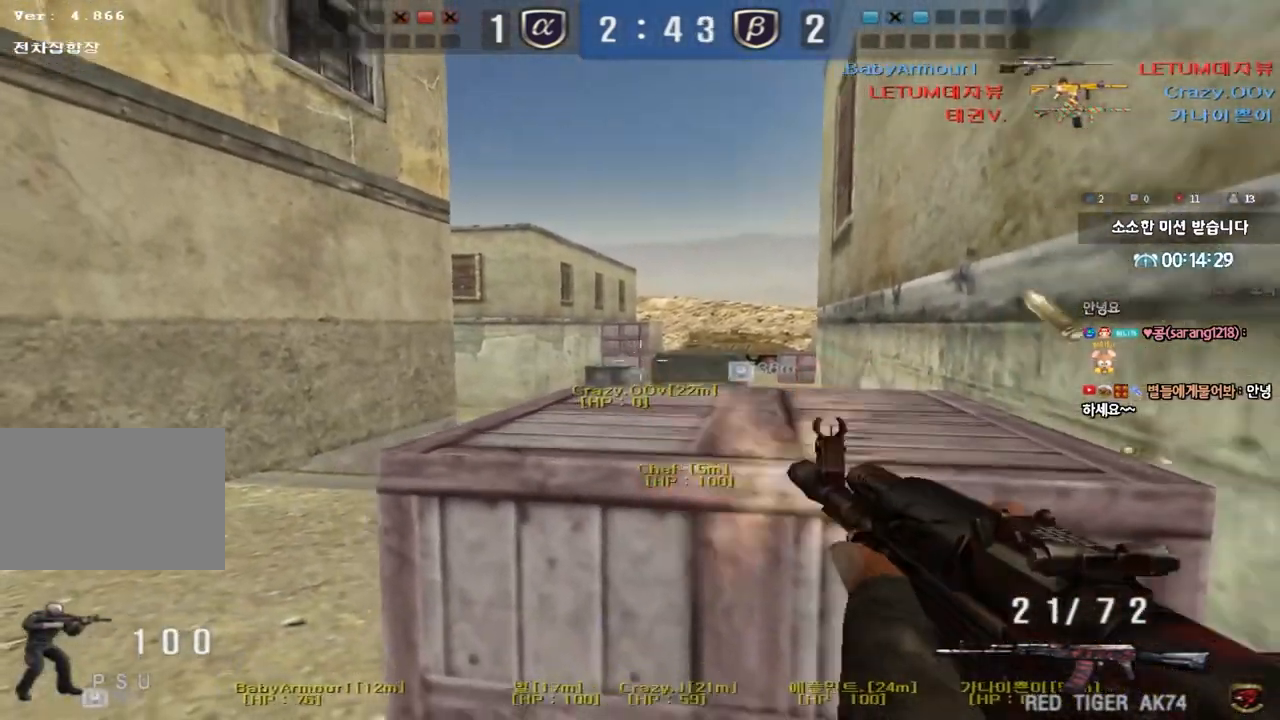
{"keys": ["shift"], "events": [[267, "a", "down"], [283, "w", "down"], [333, "shift", "down"], [467, "a", "up"], [467, "w", "up"]]}
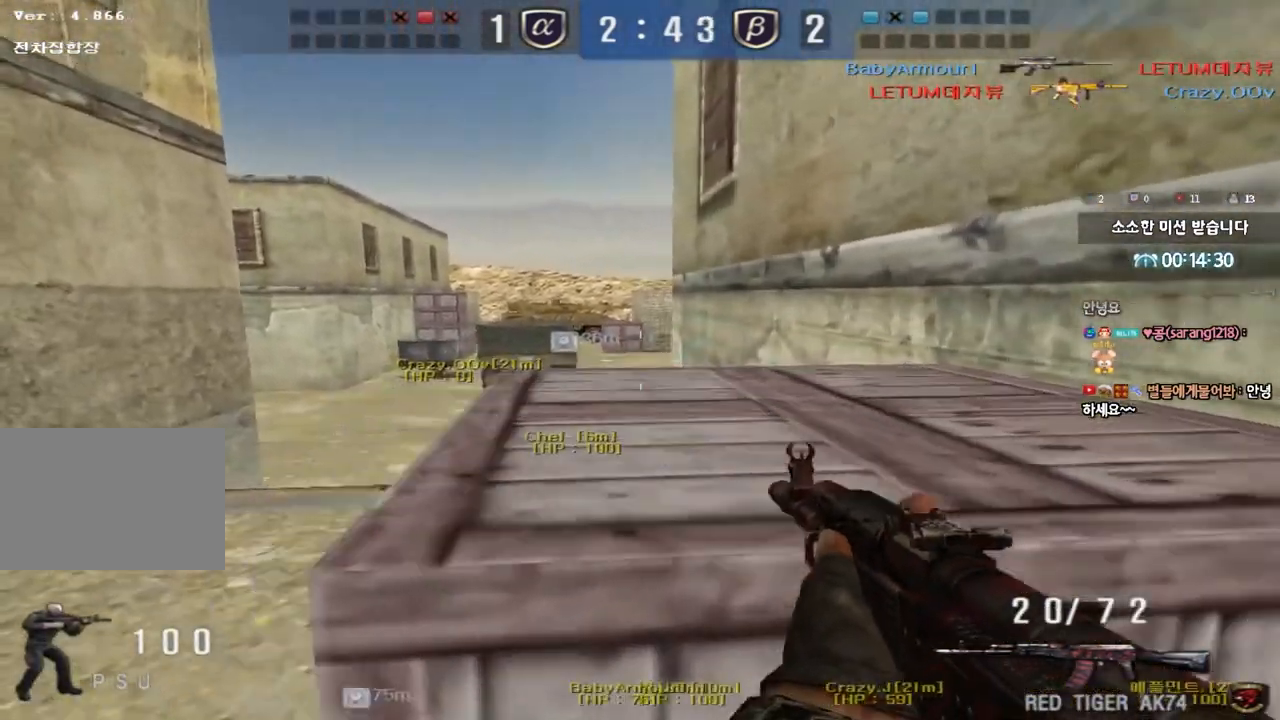
{"keys": ["shift"], "events": [[333, "d", "down"], [467, "d", "up"]]}
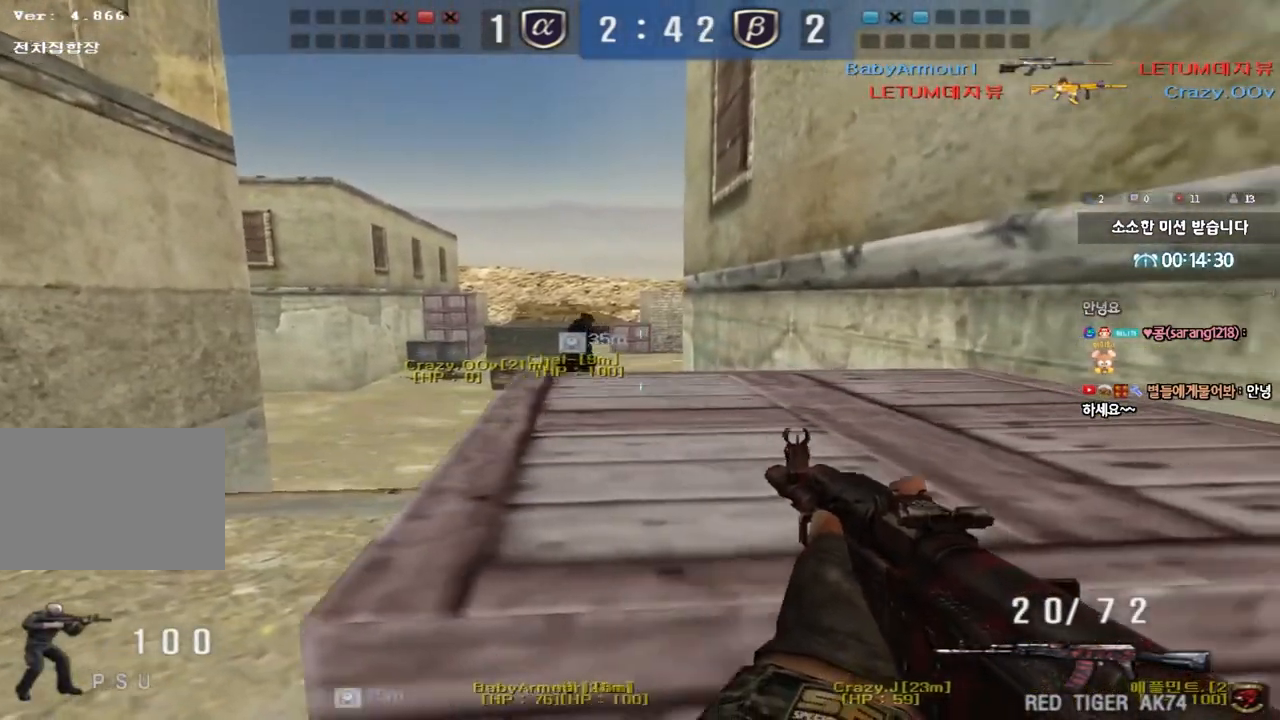
{"keys": ["a", "w"], "events": [[83, "a", "down"], [83, "w", "down"], [100, "shift", "up"], [283, "shift", "down"], [367, "shift", "up"]]}
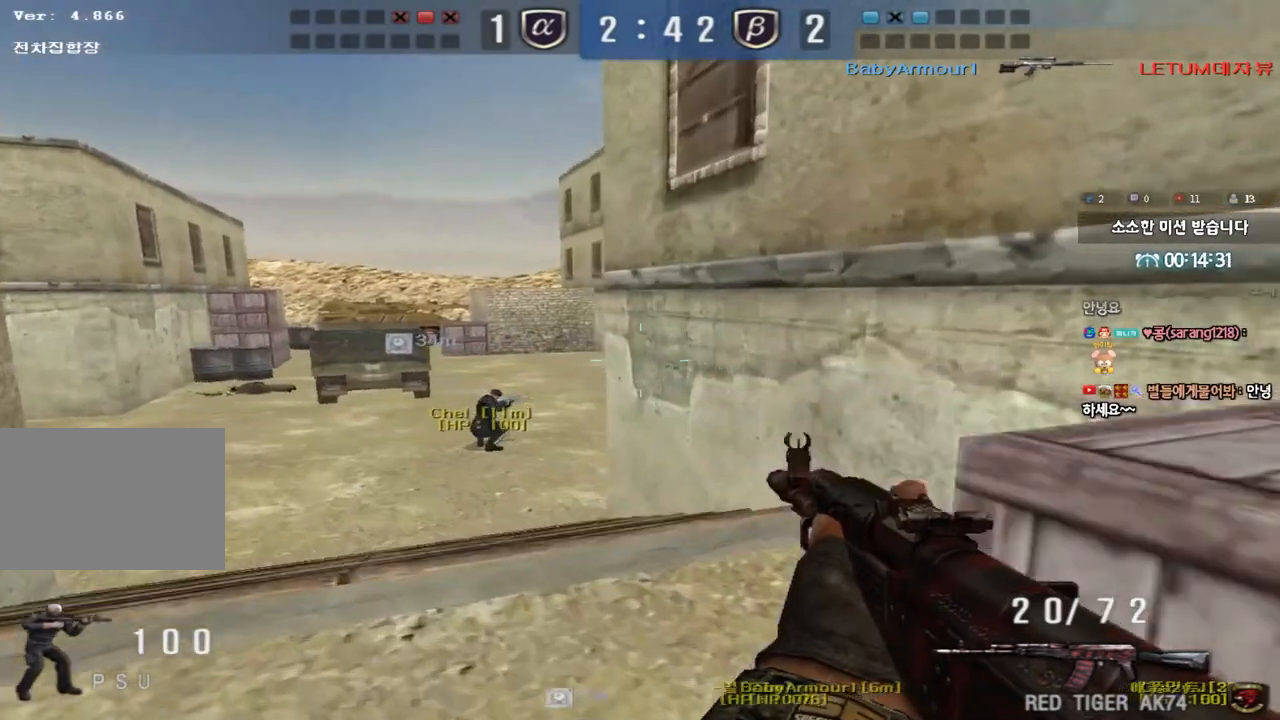
{"keys": ["a", "ctrl", "w"], "events": [[100, "ctrl", "down"], [117, "w", "up"], [133, "a", "up"], [233, "ctrl", "up"], [233, "w", "down"], [250, "a", "down"], [500, "ctrl", "down"]]}
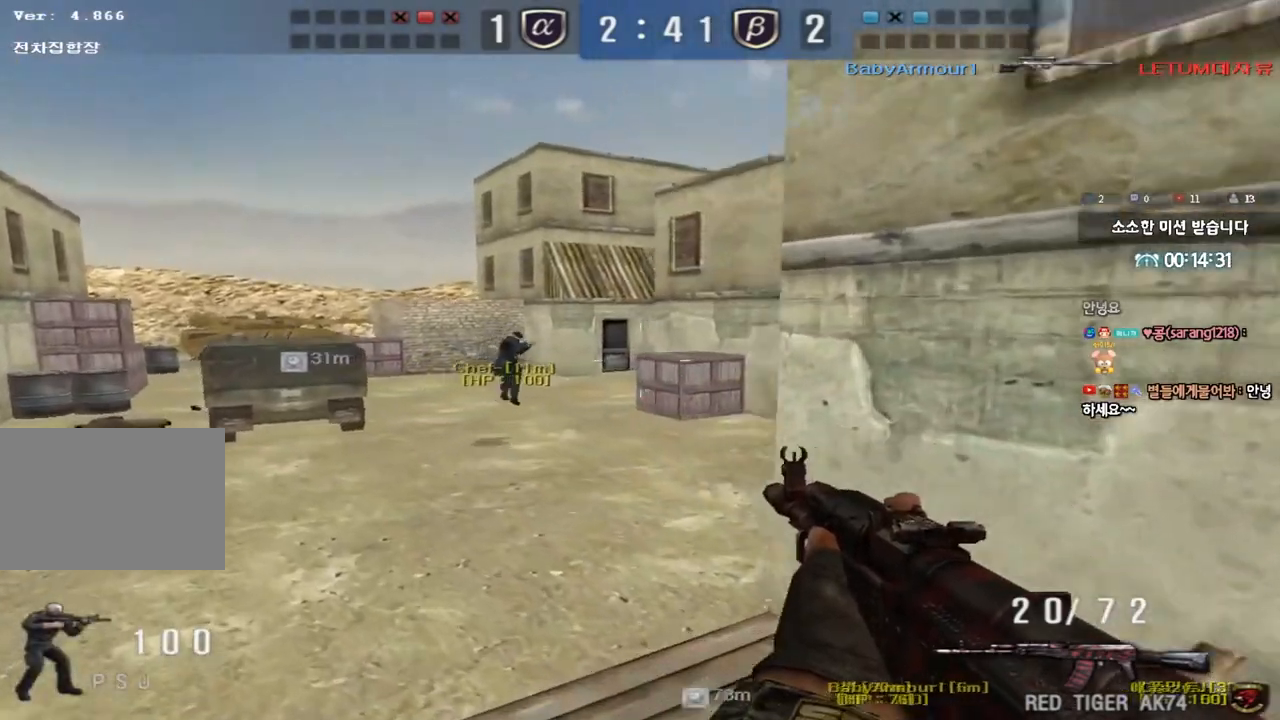
{"keys": ["d", "w"], "events": [[17, "w", "up"], [33, "a", "up"], [150, "a", "down"], [150, "ctrl", "up"], [150, "w", "down"], [367, "ctrl", "down"], [367, "w", "up"], [400, "a", "up"], [467, "ctrl", "up"], [467, "d", "down"], [467, "w", "down"]]}
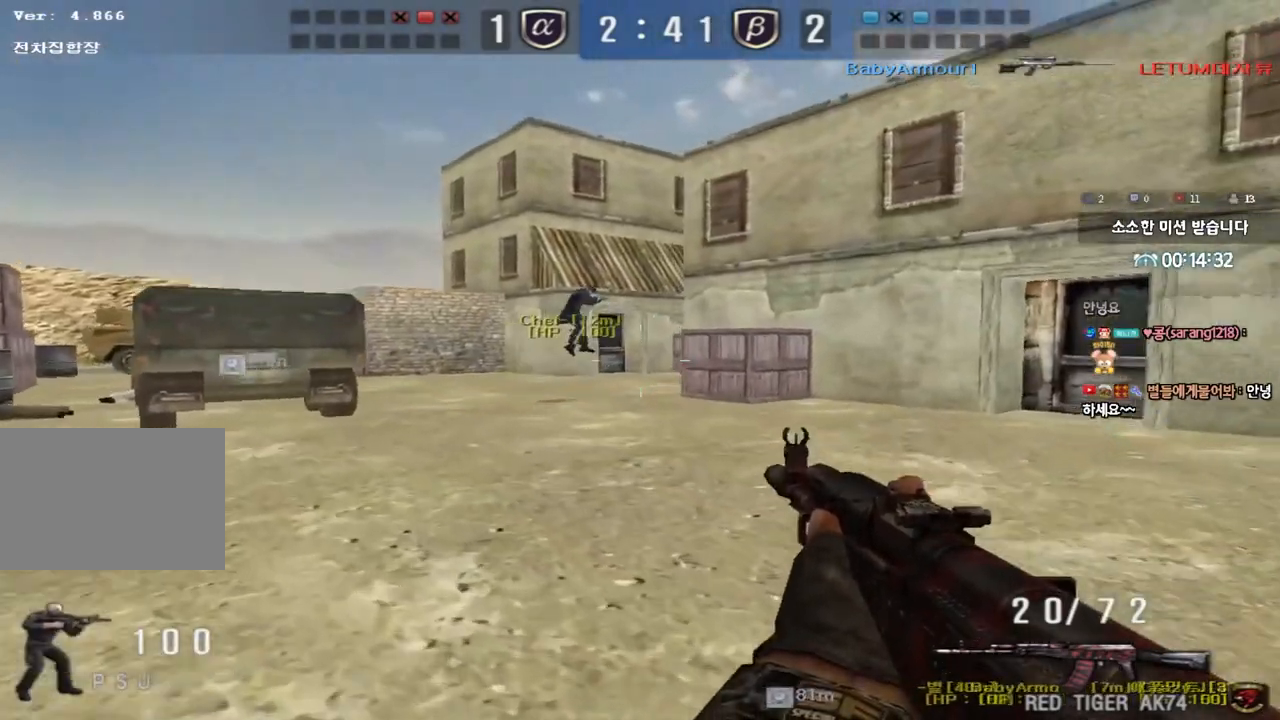
{"keys": ["d", "w"], "events": [[233, "ctrl", "down"], [233, "d", "up"], [250, "w", "up"], [333, "ctrl", "up"], [333, "d", "down"], [333, "w", "down"]]}
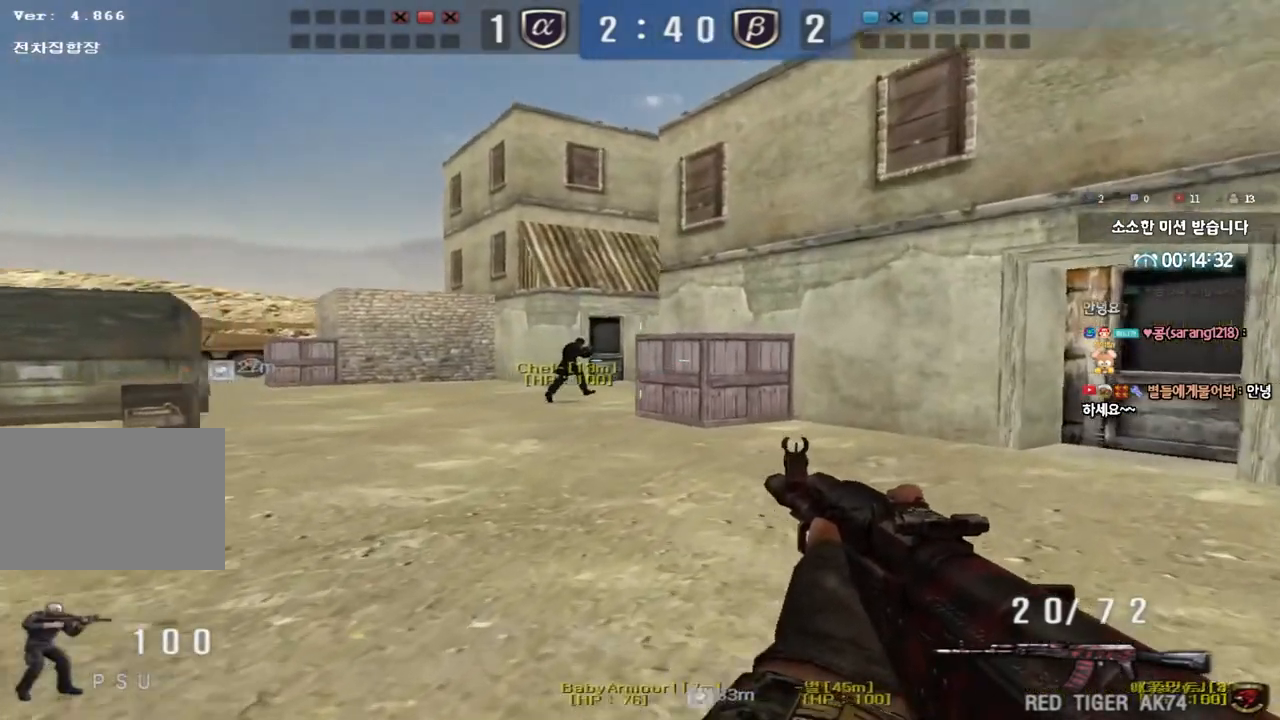
{"keys": ["d", "tab", "w"], "events": [[50, "ctrl", "down"], [50, "d", "up"], [67, "w", "up"], [167, "ctrl", "up"], [167, "d", "down"], [167, "w", "down"], [350, "ctrl", "down"], [350, "d", "up"], [350, "w", "up"], [417, "tab", "down"], [417, "w", "down"], [433, "d", "down"], [467, "ctrl", "up"]]}
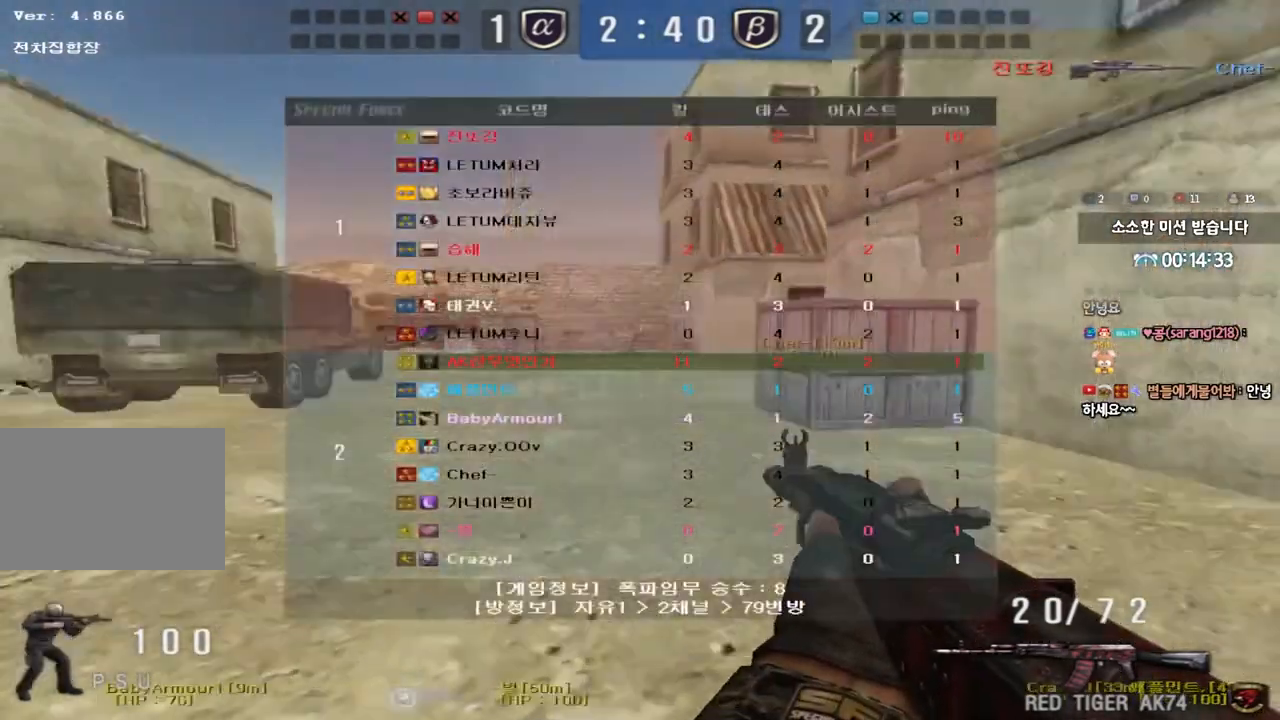
{"keys": ["ctrl", "tab"], "events": [[167, "d", "up"], [183, "w", "up"], [200, "ctrl", "down"], [283, "d", "down"], [300, "w", "down"], [317, "ctrl", "up"], [467, "d", "up"], [467, "w", "up"], [500, "ctrl", "down"]]}
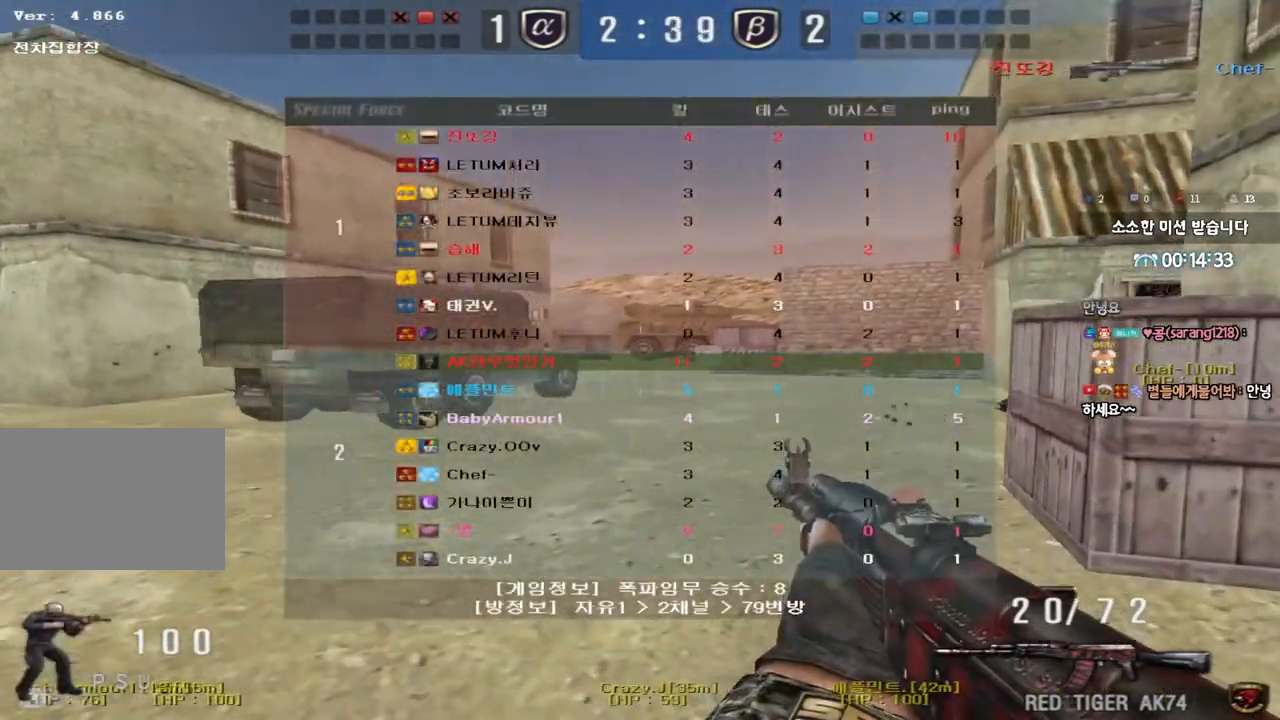
{"keys": ["d", "w"], "events": [[50, "d", "down"], [50, "w", "down"], [67, "ctrl", "up"], [233, "ctrl", "down"], [233, "d", "up"], [233, "w", "up"], [267, "tab", "up"], [400, "ctrl", "up"], [467, "d", "down"], [467, "w", "down"]]}
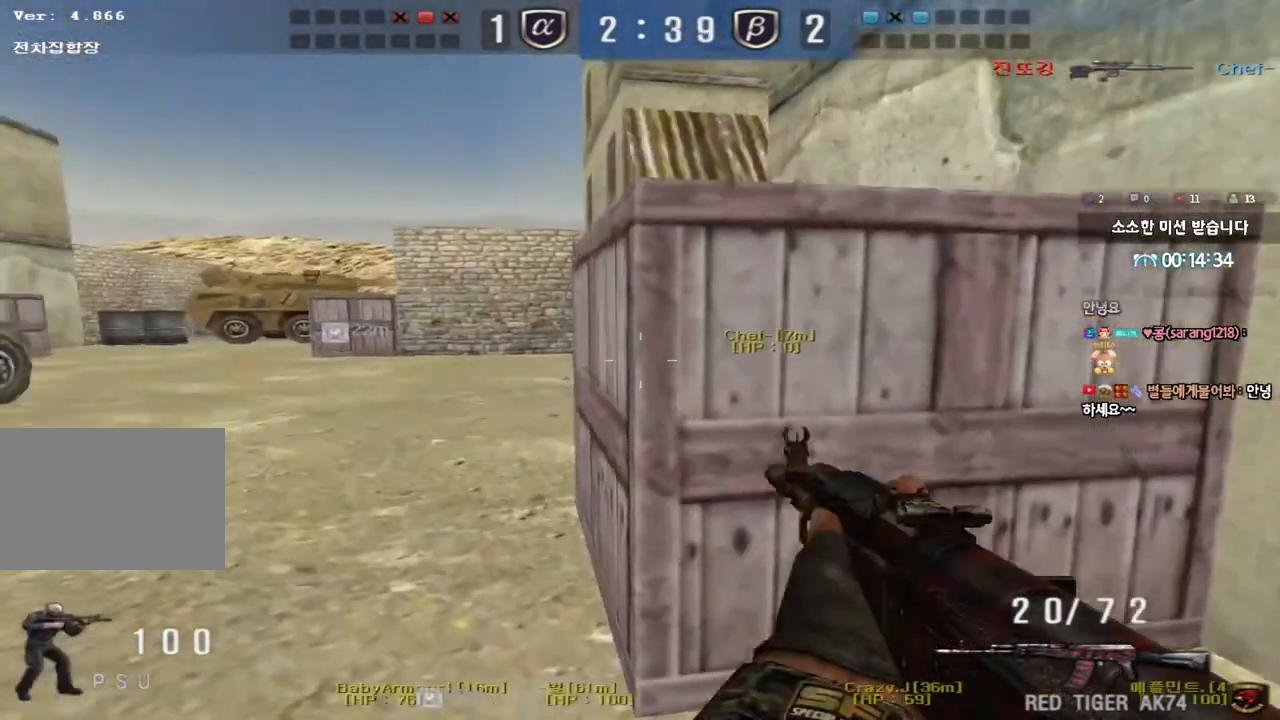
{"keys": ["ctrl", "s"], "events": [[17, "ctrl", "down"], [67, "w", "up"], [83, "d", "up"], [217, "d", "down"], [283, "a", "down"], [283, "d", "up"], [350, "a", "up"], [400, "s", "down"]]}
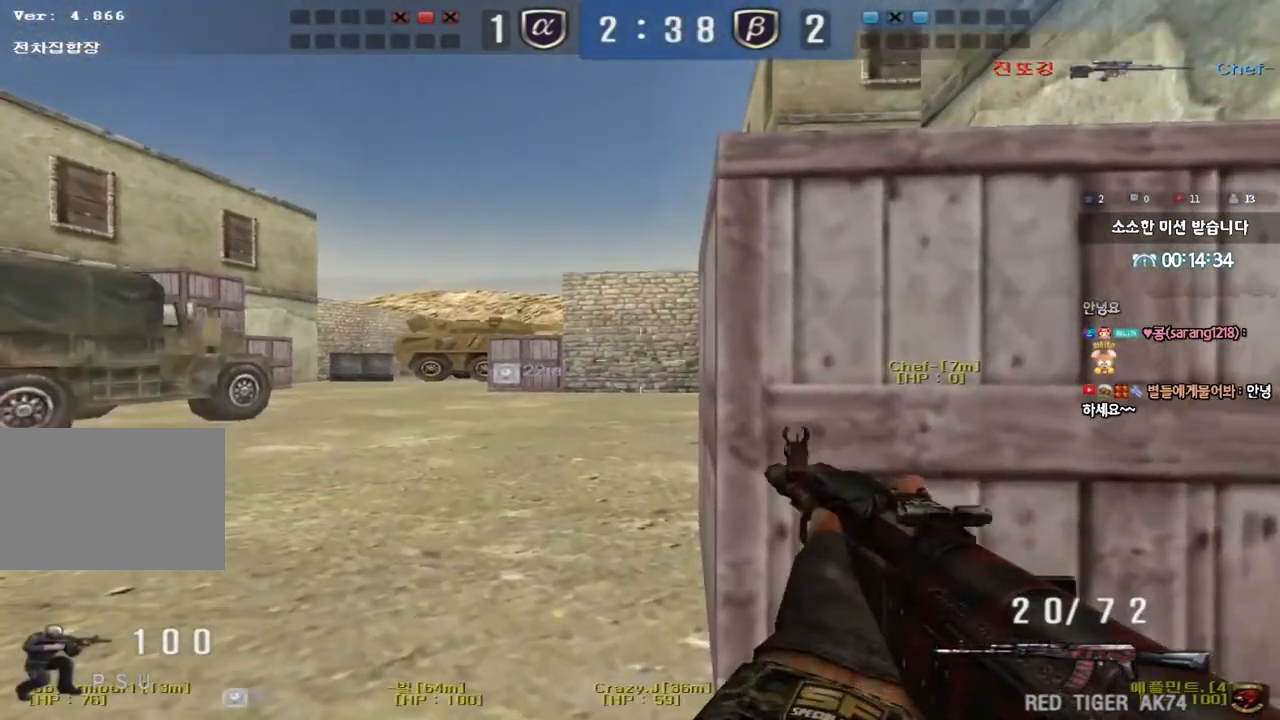
{"keys": ["ctrl"], "events": [[17, "s", "up"], [50, "d", "down"], [183, "d", "up"]]}
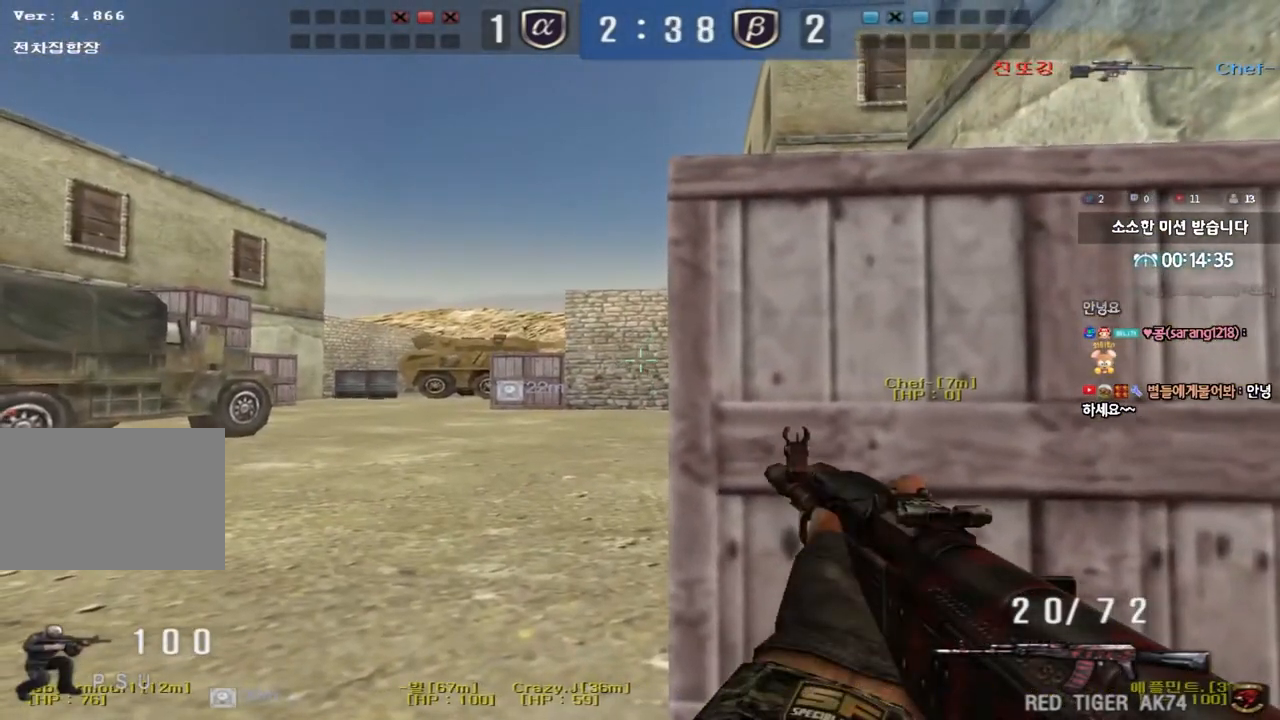
{"keys": ["ctrl"], "events": []}
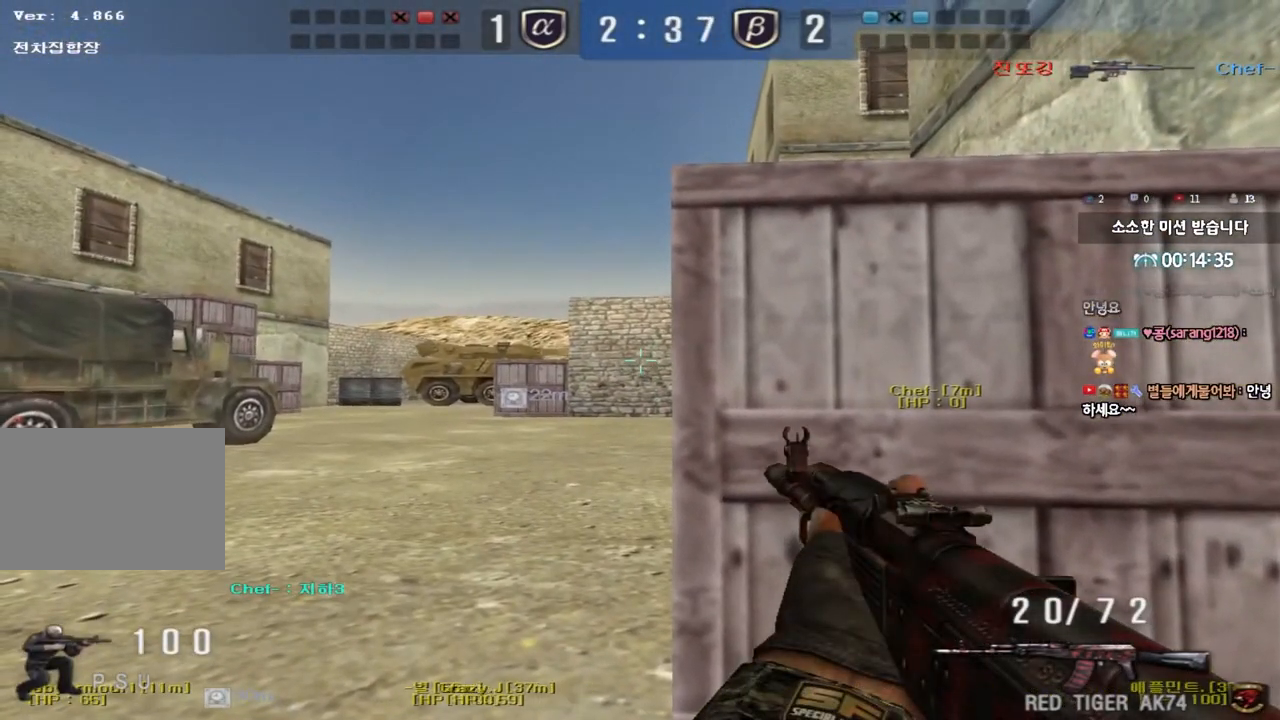
{"keys": ["ctrl"], "events": []}
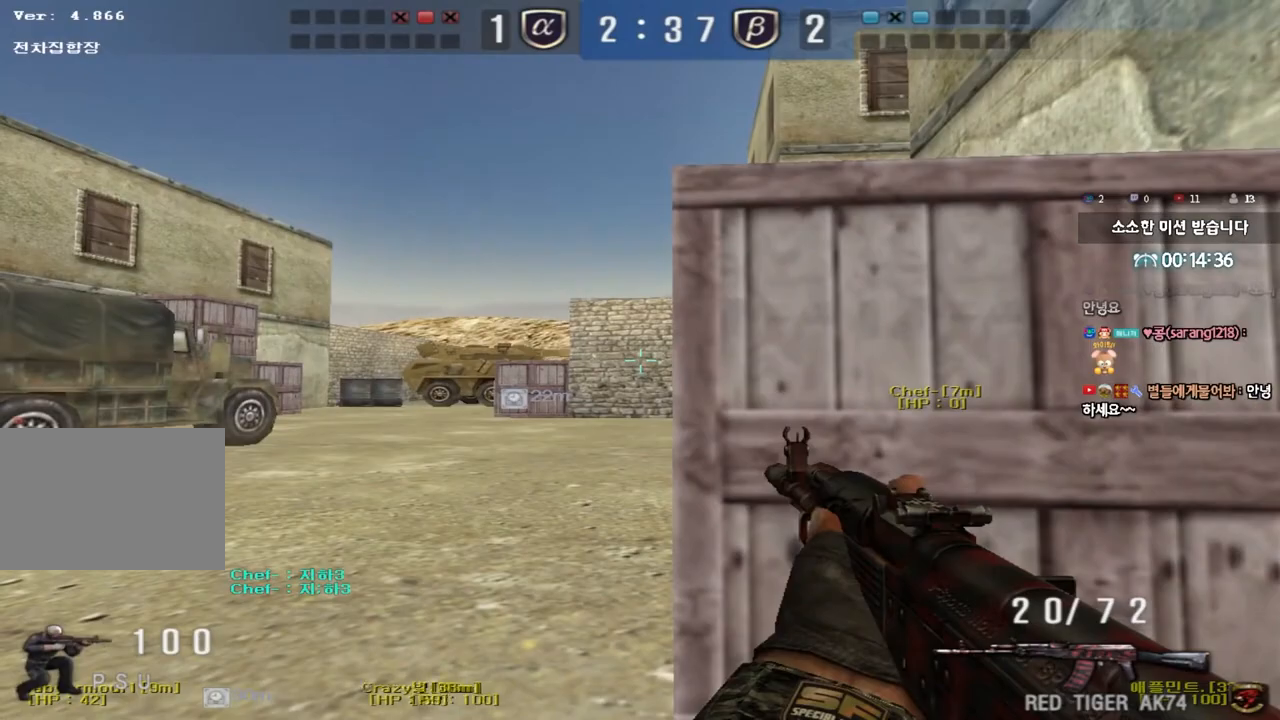
{"keys": ["ctrl"], "events": []}
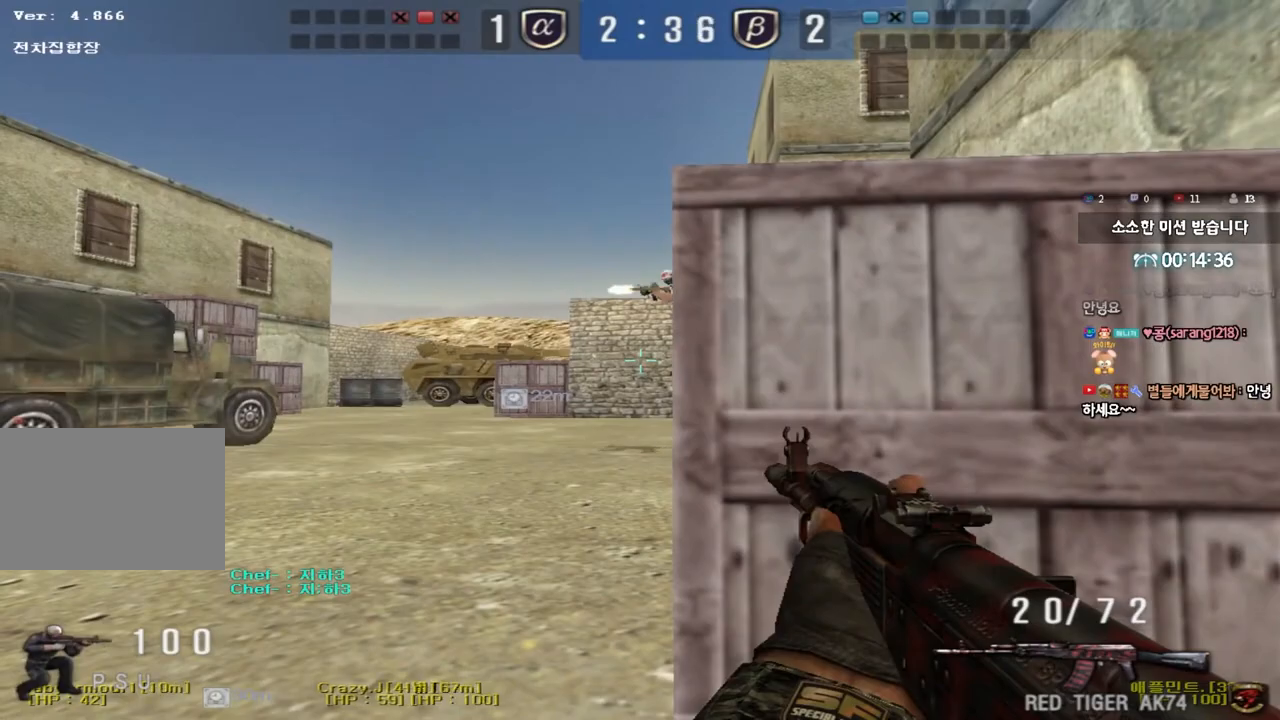
{"keys": ["ctrl"], "events": []}
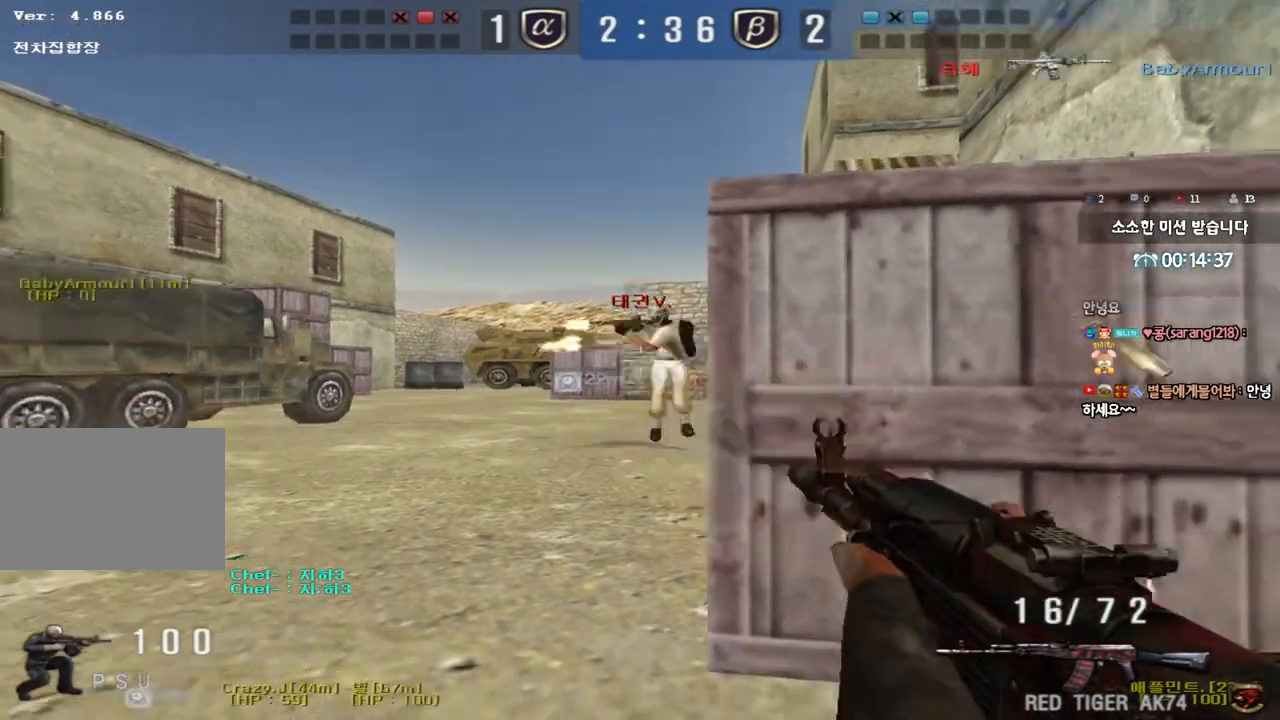
{"keys": ["a", "ctrl", "w"], "events": [[467, "a", "down"], [467, "w", "down"]]}
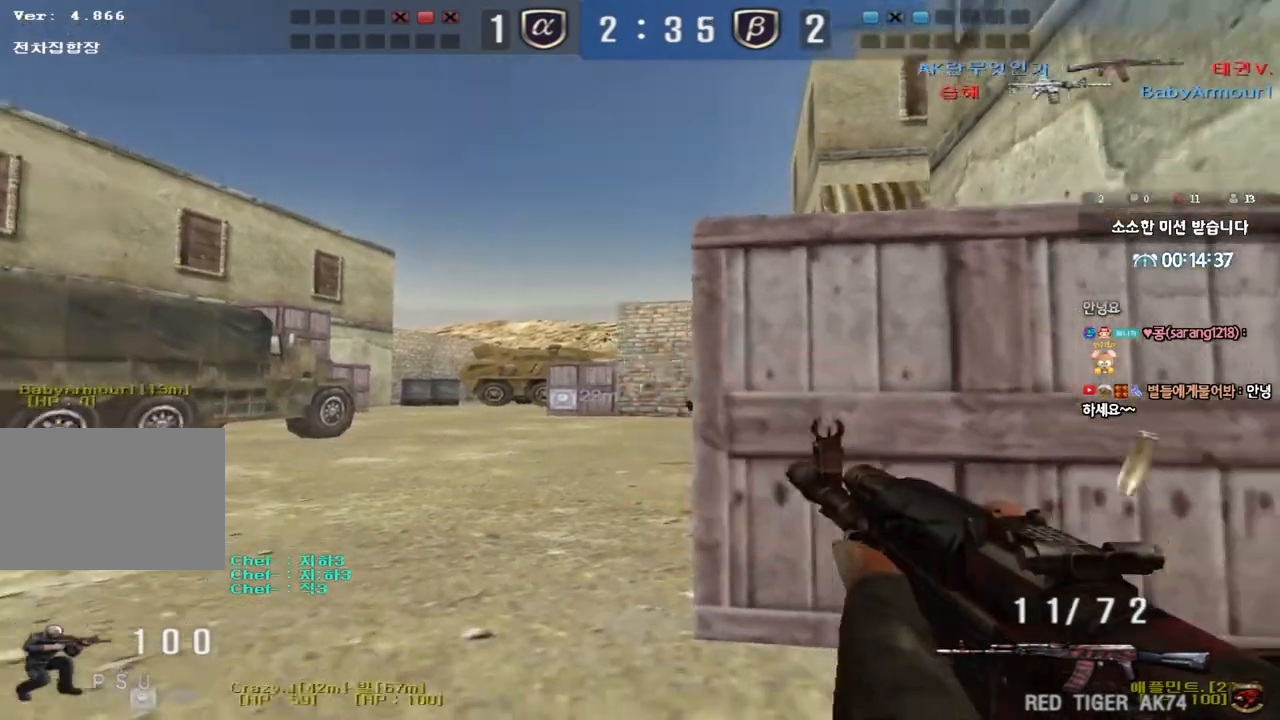
{"keys": ["a", "w"], "events": [[17, "ctrl", "up"]]}
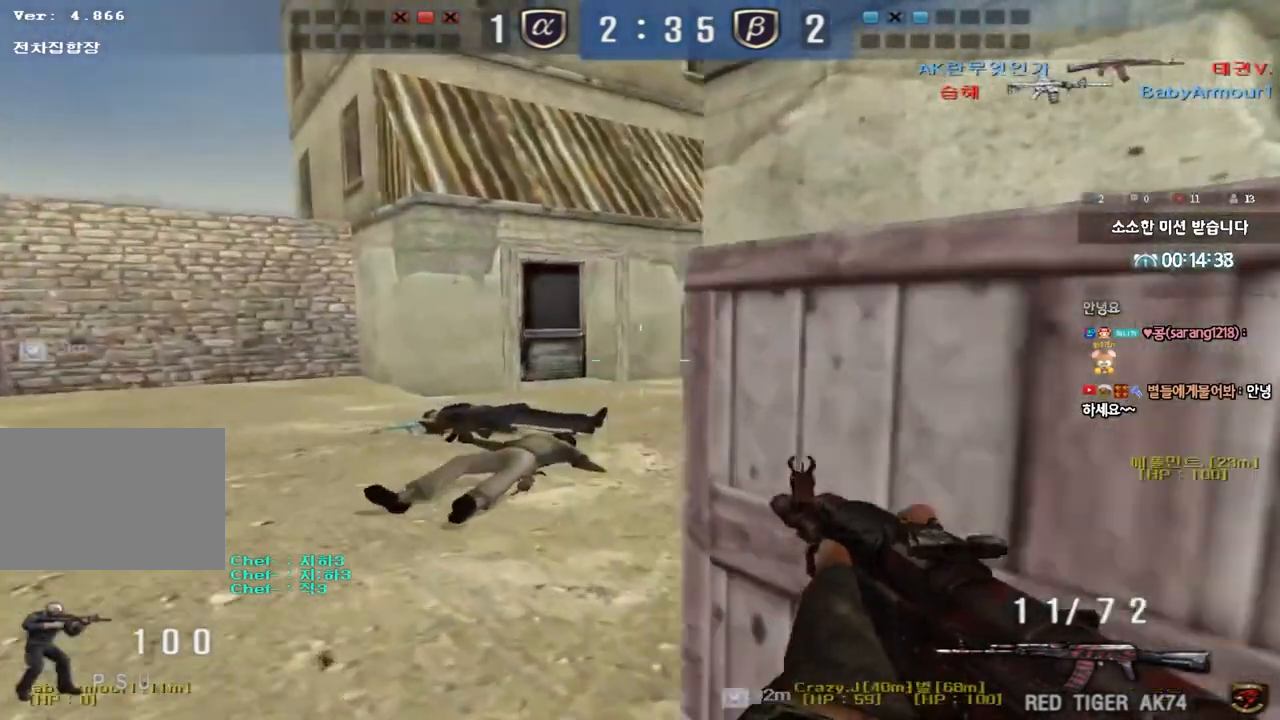
{"keys": ["a", "w"]}
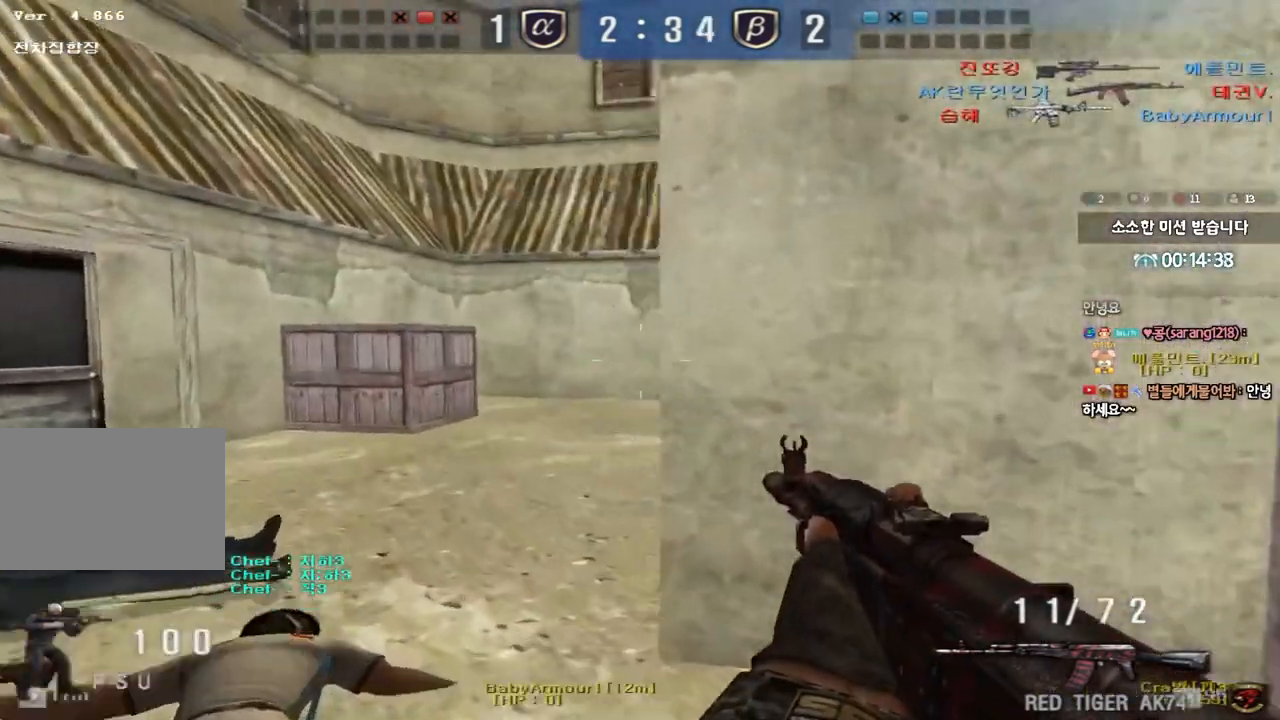
{"keys": ["ctrl"], "events": [[50, "ctrl", "down"], [50, "w", "up"], [67, "a", "up"], [167, "a", "down"], [167, "ctrl", "up"], [167, "w", "down"], [450, "ctrl", "down"], [450, "w", "up"], [467, "a", "up"]]}
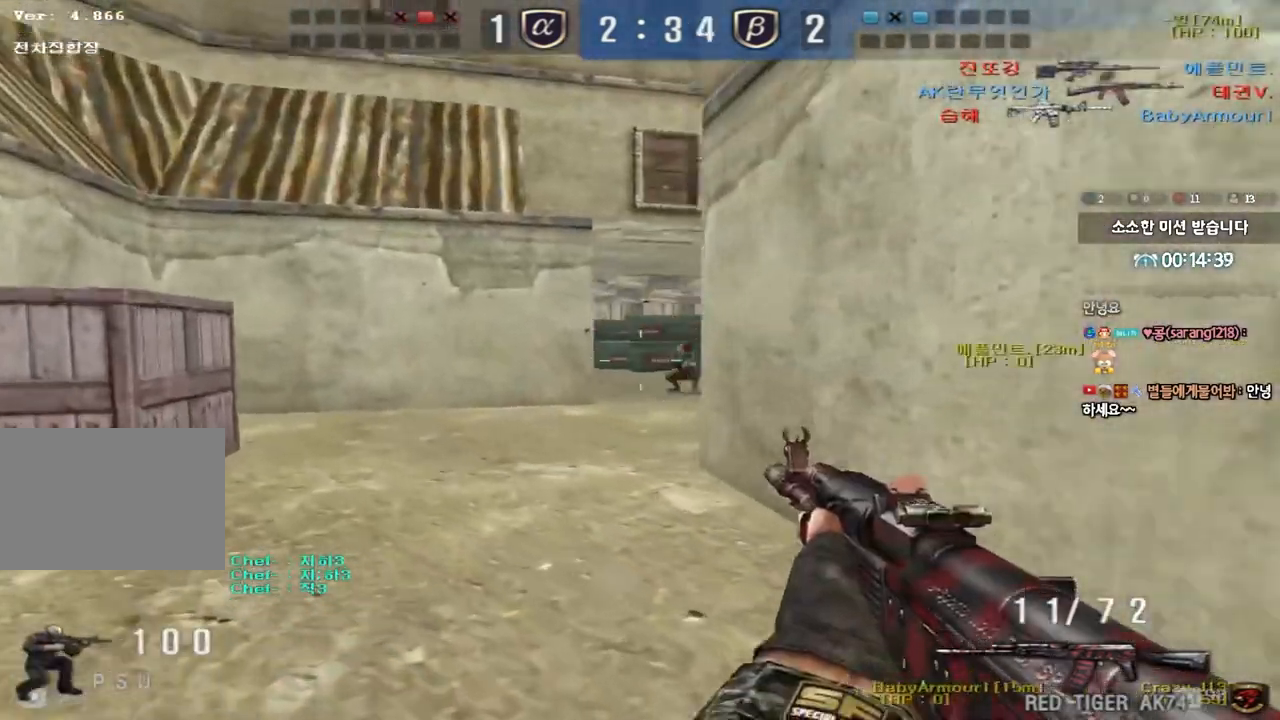
{"keys": ["ctrl"], "events": [[50, "a", "down"], [50, "w", "down"], [67, "ctrl", "up"], [267, "ctrl", "down"], [267, "w", "up"], [300, "a", "up"]]}
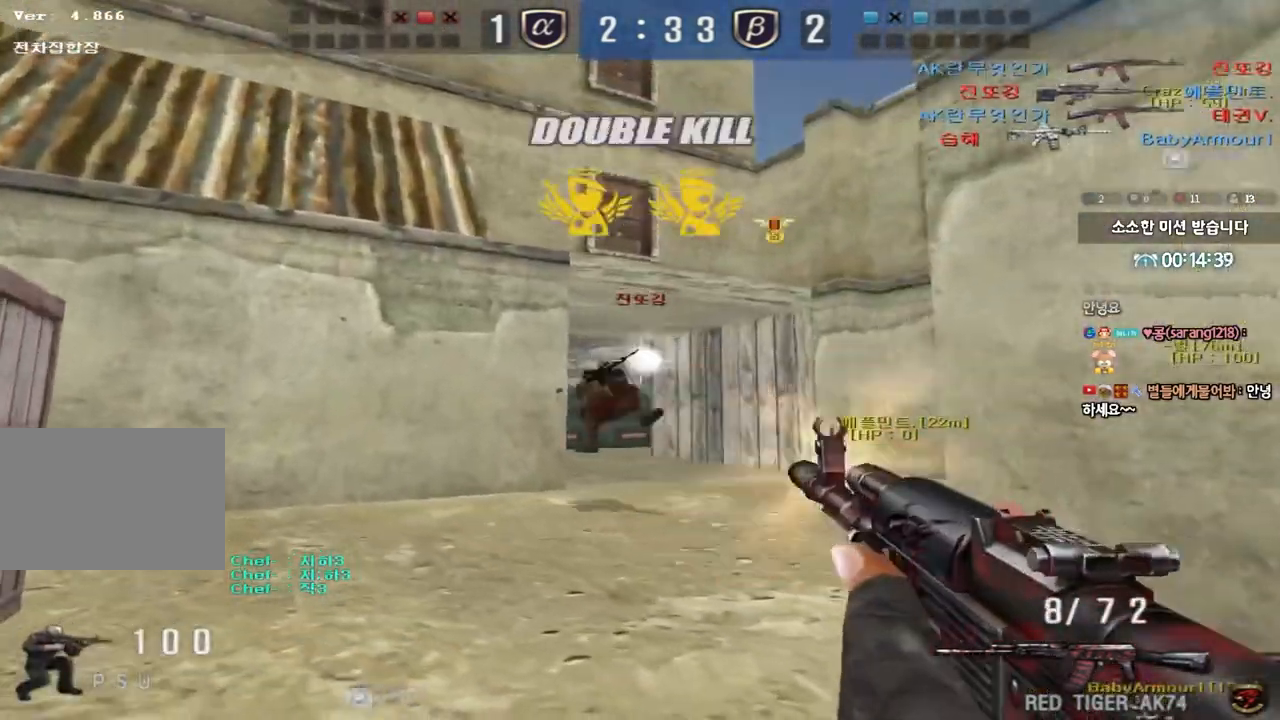
{"keys": ["d", "w"], "events": [[267, "d", "down"], [267, "w", "down"], [283, "ctrl", "up"]]}
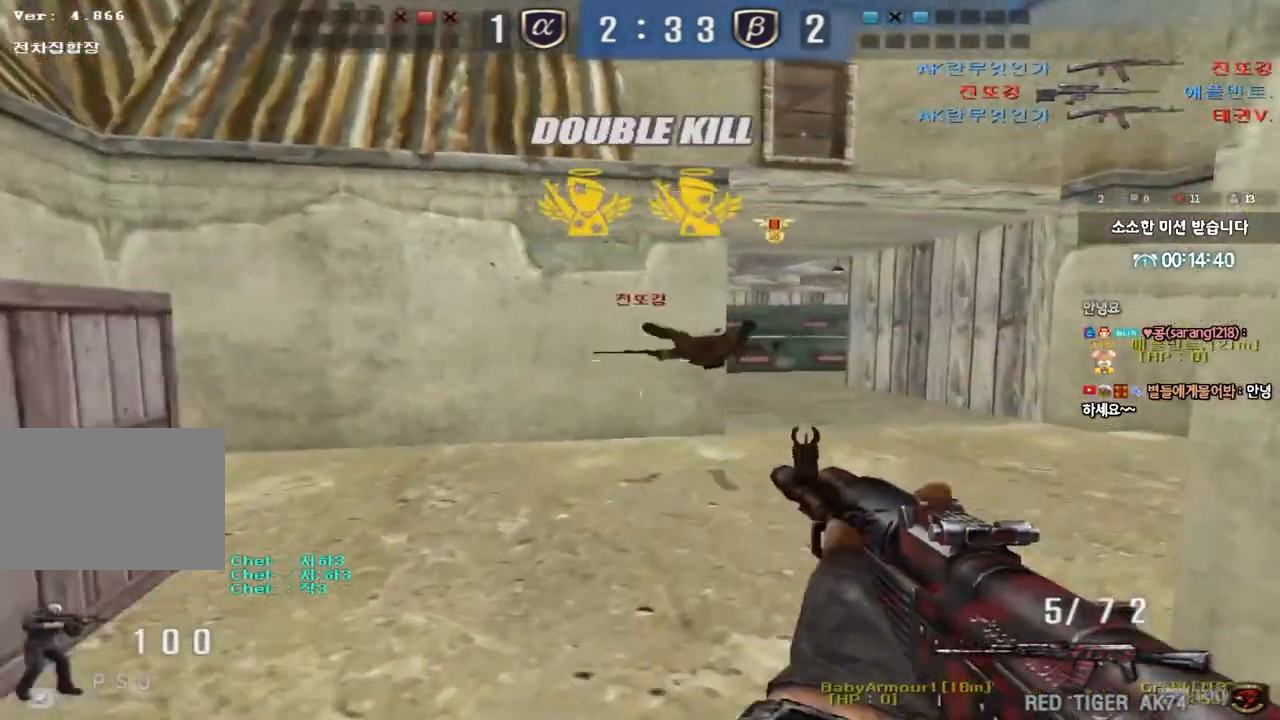
{"keys": ["d", "w"], "events": [[283, "ctrl", "down"], [300, "d", "up"], [317, "w", "up"], [367, "ctrl", "up"], [400, "d", "down"], [400, "w", "down"]]}
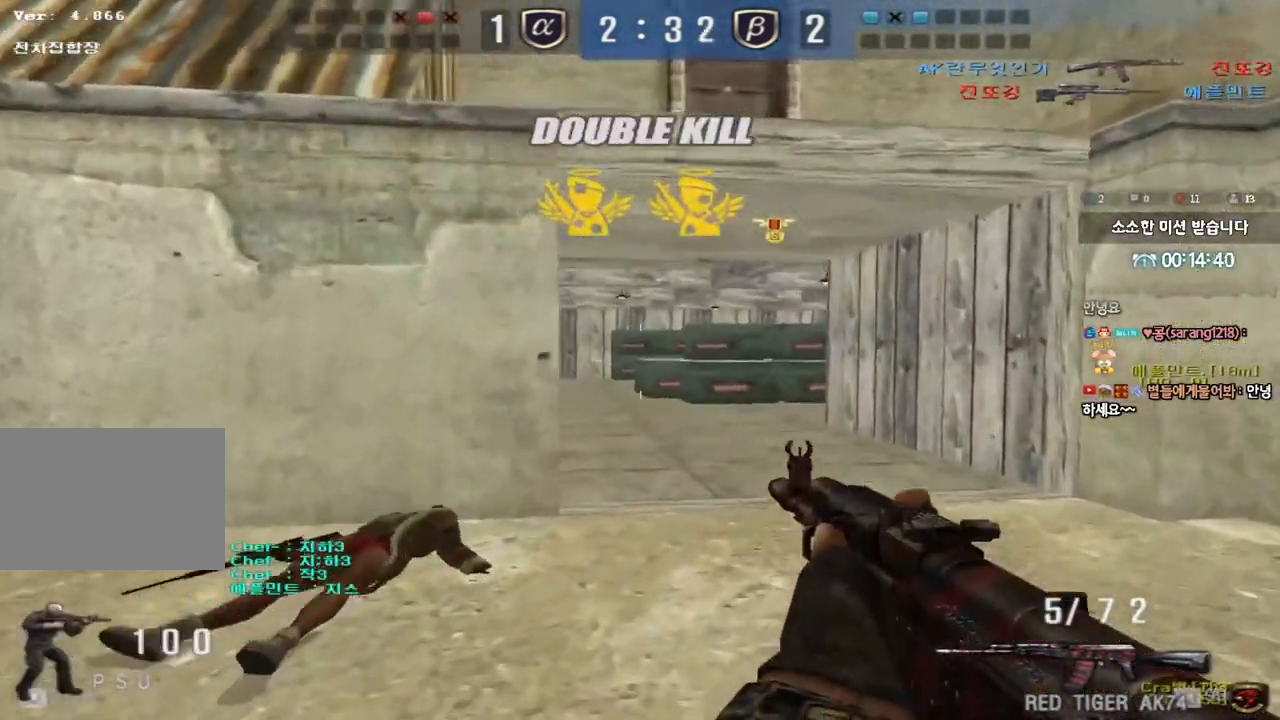
{"keys": ["d", "w"], "events": [[150, "ctrl", "down"], [150, "d", "up"], [167, "w", "up"], [250, "ctrl", "up"], [267, "d", "down"], [267, "w", "down"]]}